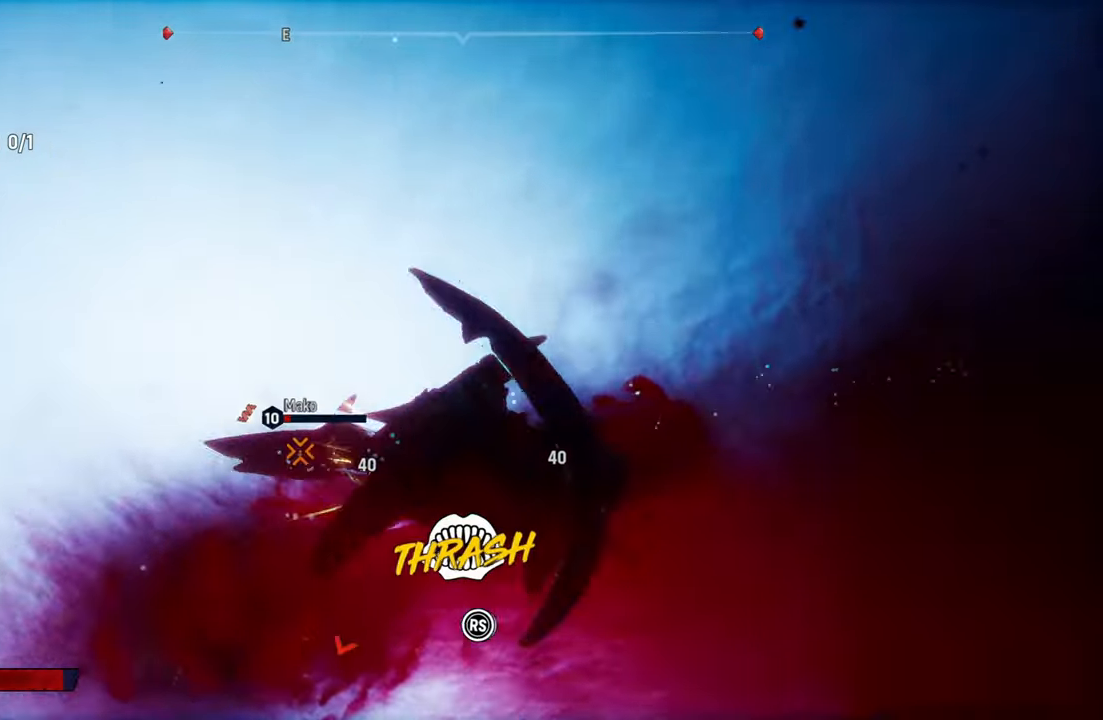
Gameplay with a controller (Xbox layout); each line is a JSON object with the inputs held at the frame after it. "events" lists button and stick changes between this image and that frame as [ms after this image, input, new state], when the widget could be followed in between. Not read: L3.
{"buttons": ["L2", "R2"], "left_stick": "up-left", "right_stick": "up-right", "events": [[120, "right_stick", "up-right"], [260, "right_stick", "down-left"], [400, "right_stick", "up-right"], [420, "left_stick", "up-left"]]}
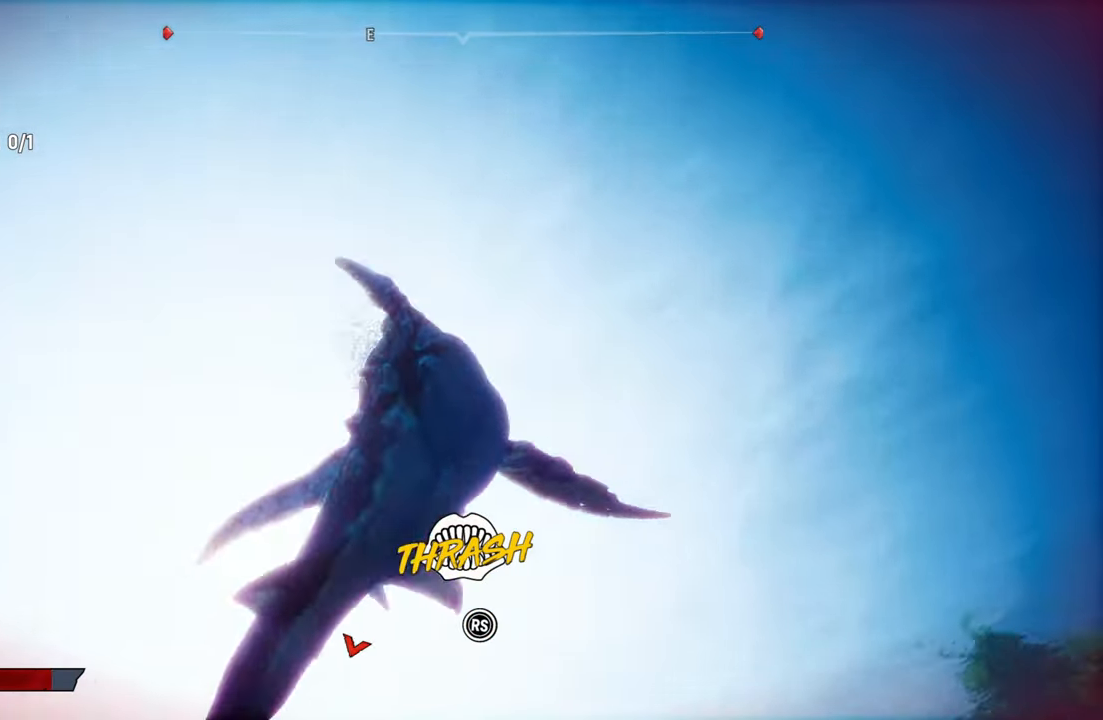
{"buttons": ["L2", "R2"], "left_stick": "up-left", "right_stick": "up-right", "events": [[40, "right_stick", "down-left"], [180, "right_stick", "up-right"], [340, "right_stick", "down-left"], [460, "right_stick", "up-right"]]}
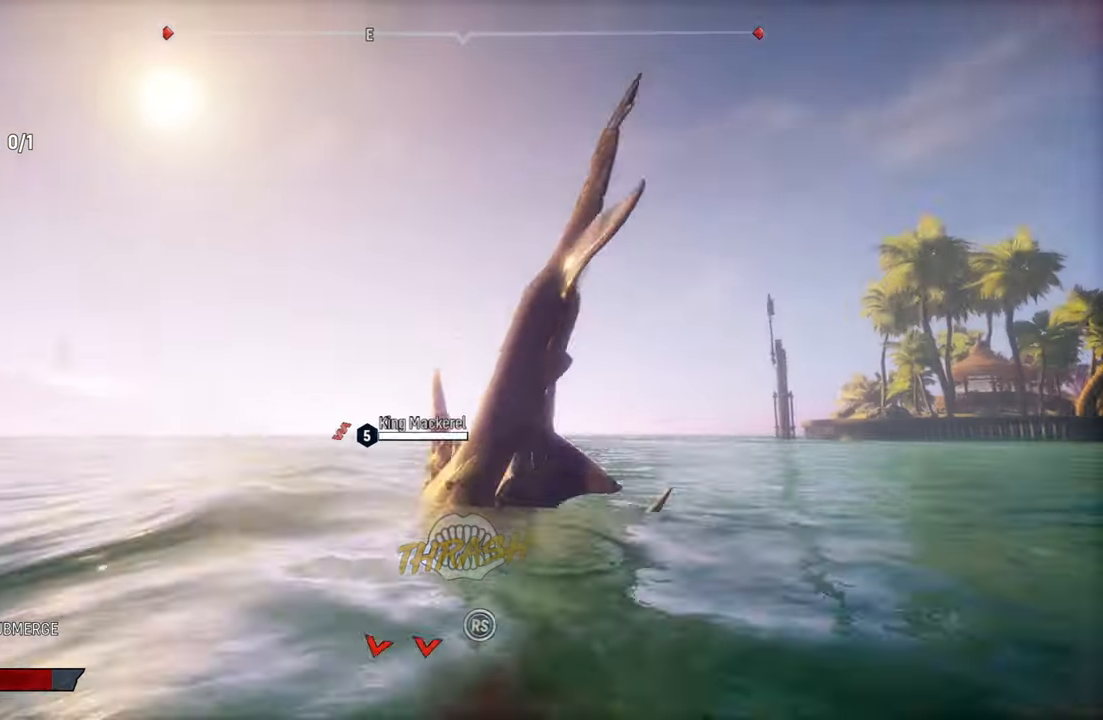
{"buttons": ["L2"], "left_stick": "up-left", "right_stick": "center", "events": [[120, "right_stick", "center"], [180, "R2", "up"]]}
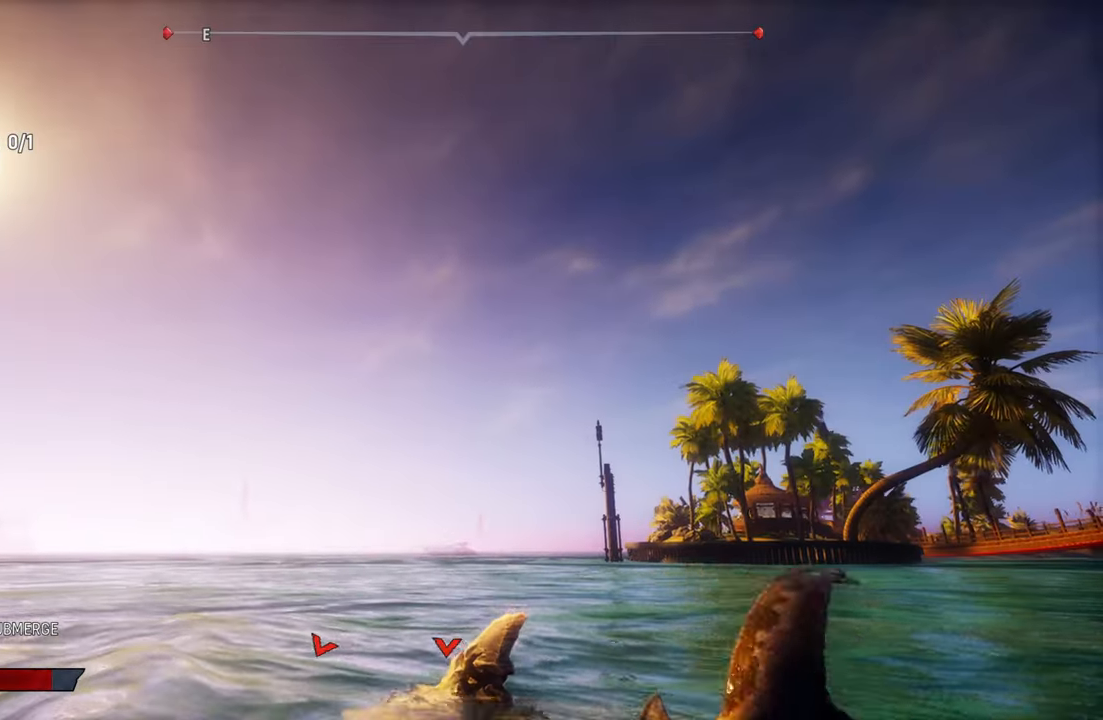
{"buttons": ["L2"], "left_stick": "up-left", "right_stick": "center", "events": [[140, "X", "down"], [300, "X", "up"]]}
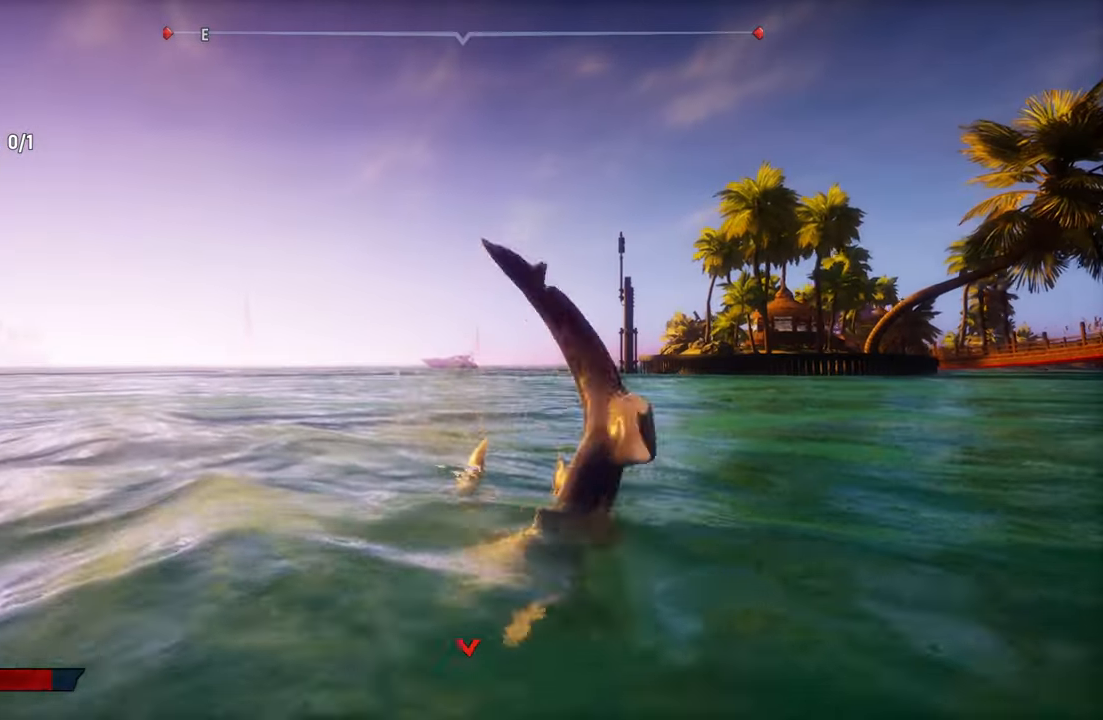
{"buttons": ["L2"], "left_stick": "up", "right_stick": "right", "events": [[60, "left_stick", "up"], [160, "right_stick", "down-right"], [260, "right_stick", "right"]]}
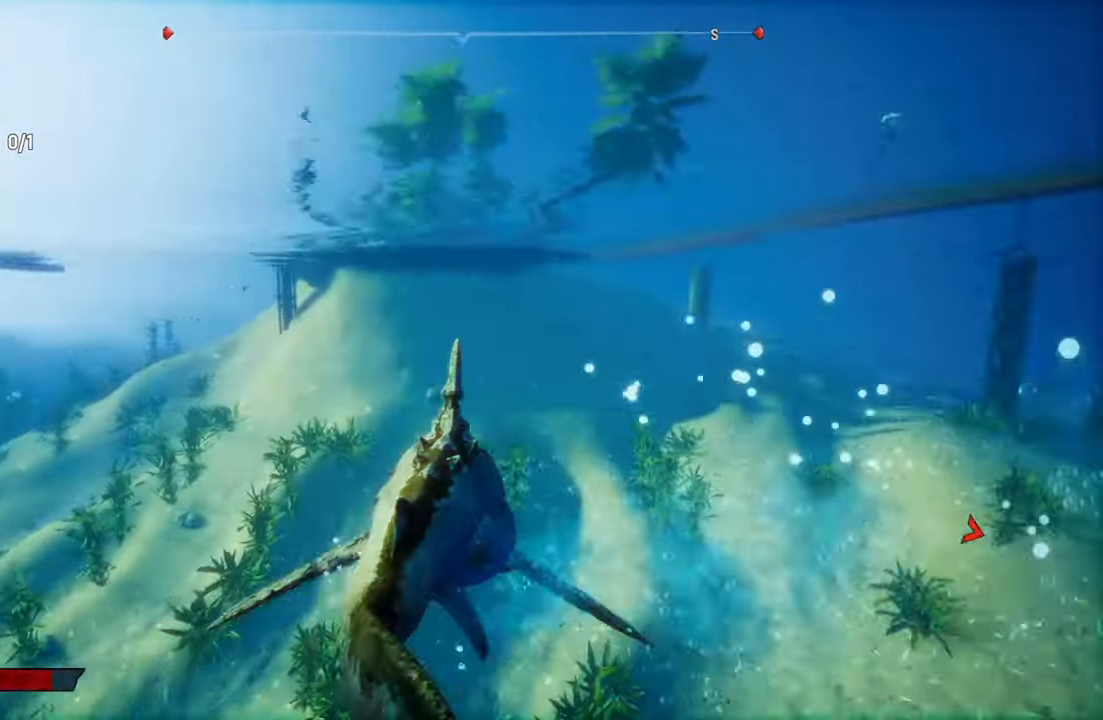
{"buttons": ["L2"], "left_stick": "up", "right_stick": "center", "events": [[160, "right_stick", "center"], [280, "R3", "down"], [360, "R3", "up"]]}
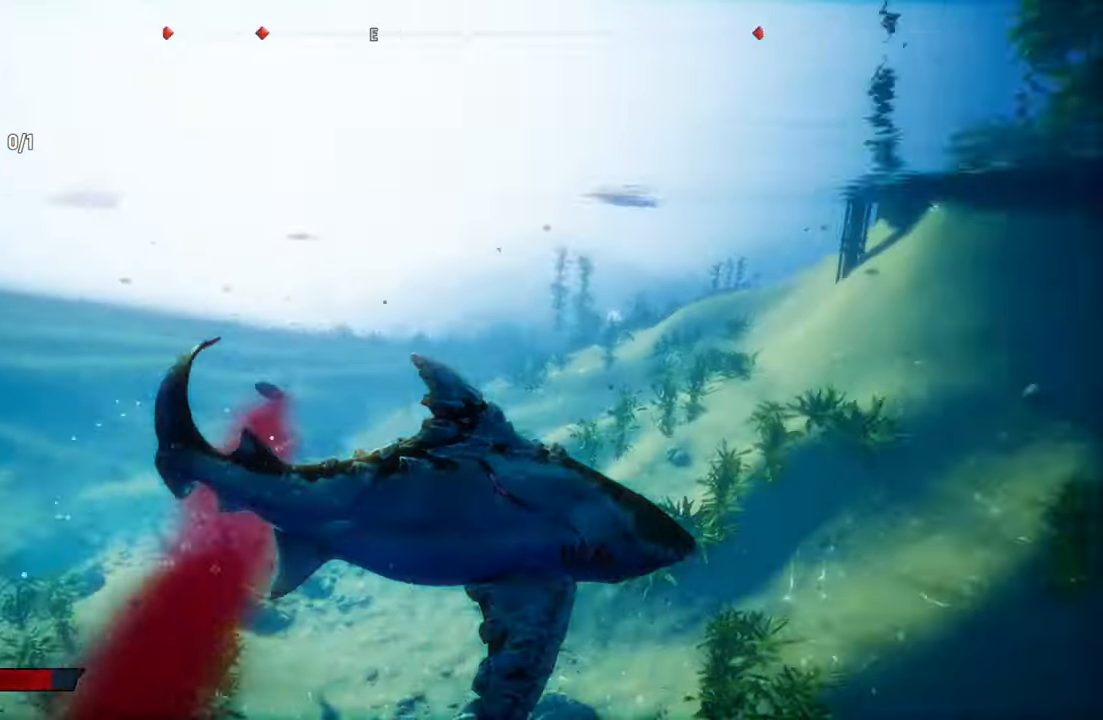
{"buttons": ["L2"], "left_stick": "up", "right_stick": "down-right"}
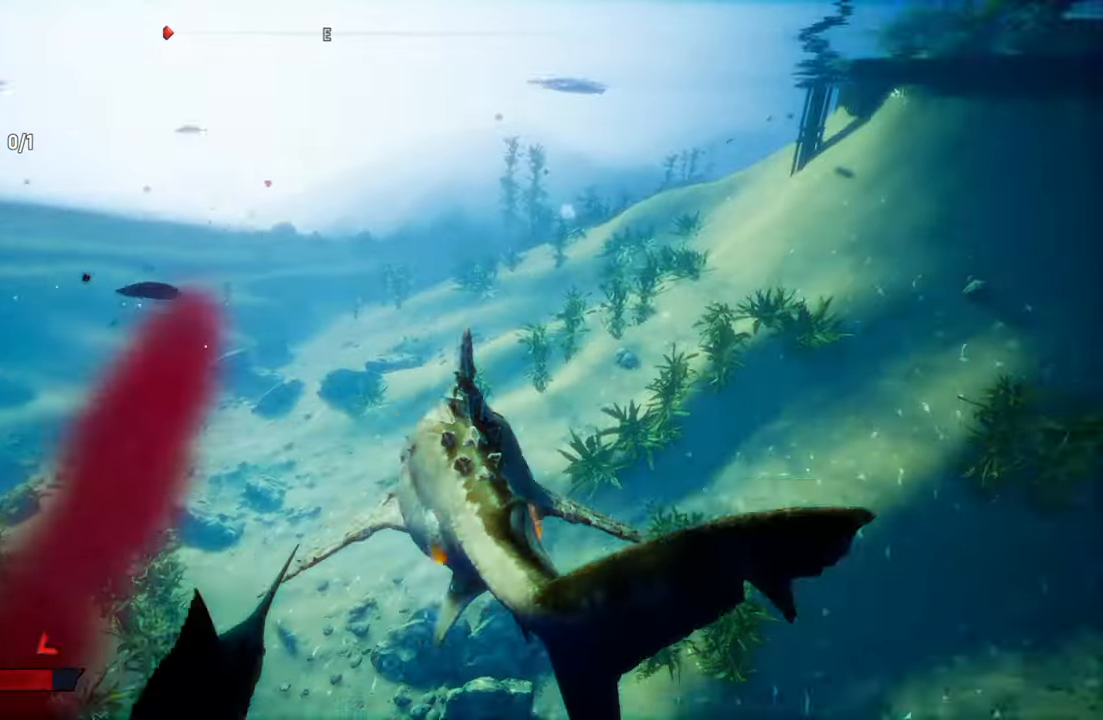
{"buttons": ["L2"], "left_stick": "up-left", "right_stick": "center", "events": [[20, "right_stick", "center"], [60, "left_stick", "up-left"], [180, "right_stick", "up-left"], [200, "left_stick", "left"], [460, "left_stick", "up-left"], [500, "right_stick", "center"]]}
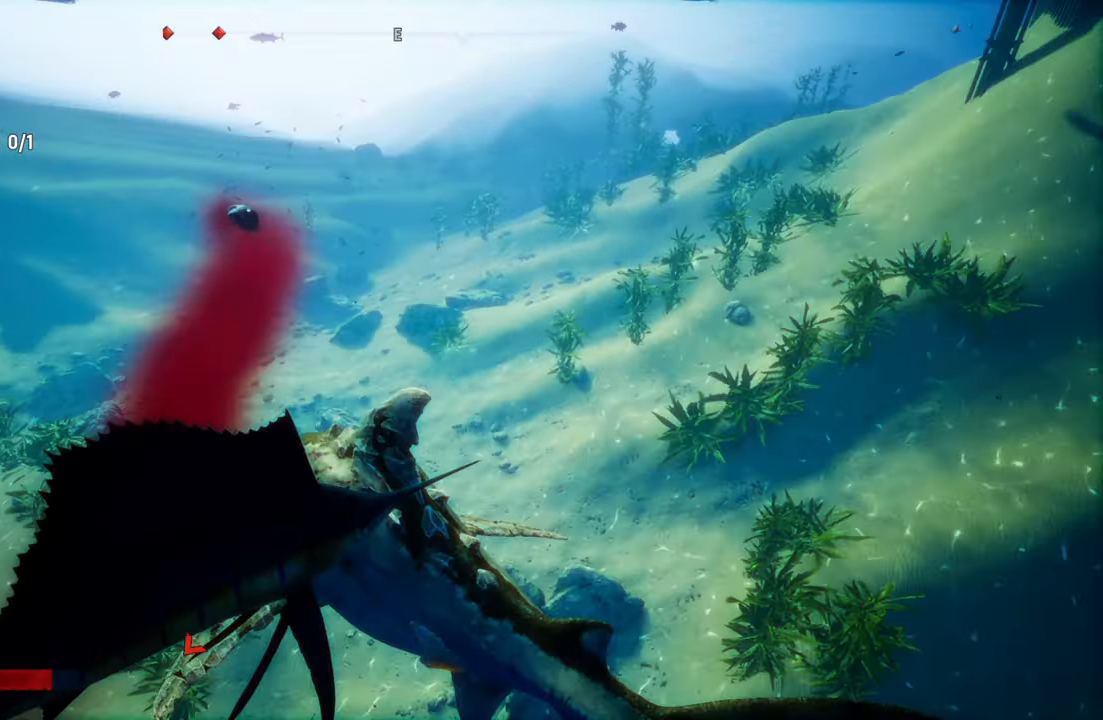
{"buttons": ["L2"], "left_stick": "up-right", "right_stick": "center", "events": [[20, "R1", "down"], [60, "left_stick", "up"], [180, "R1", "up"], [480, "left_stick", "up-right"]]}
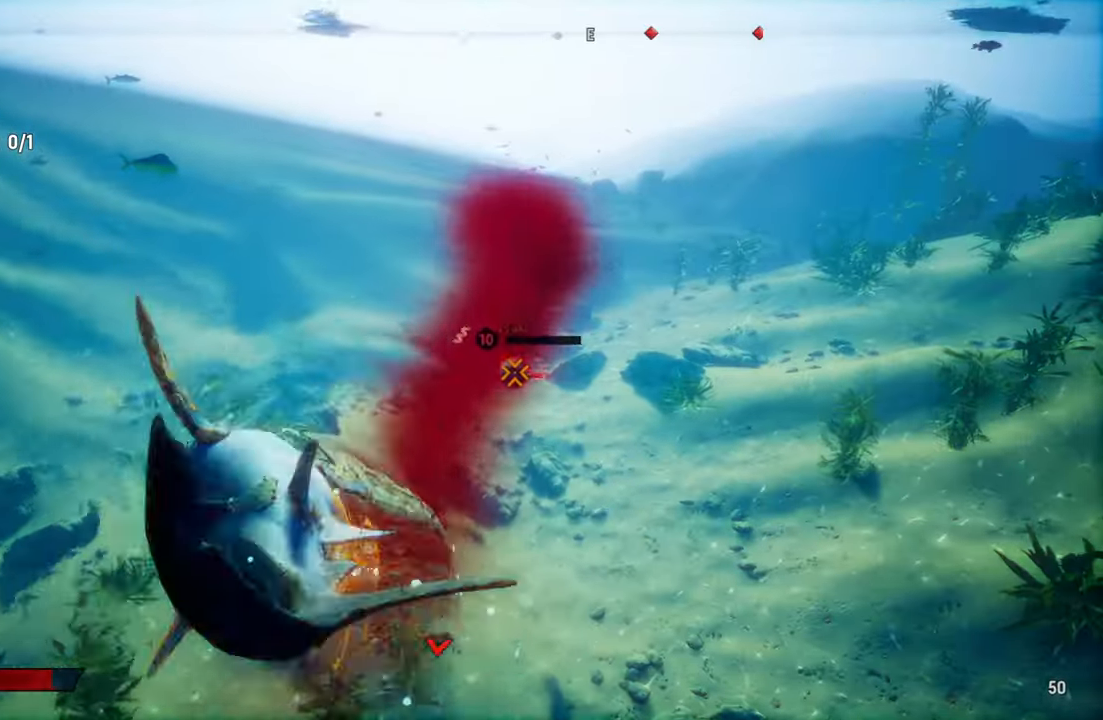
{"buttons": ["L2"], "left_stick": "up-right", "right_stick": "center", "events": [[280, "R2", "down"], [500, "R2", "up"]]}
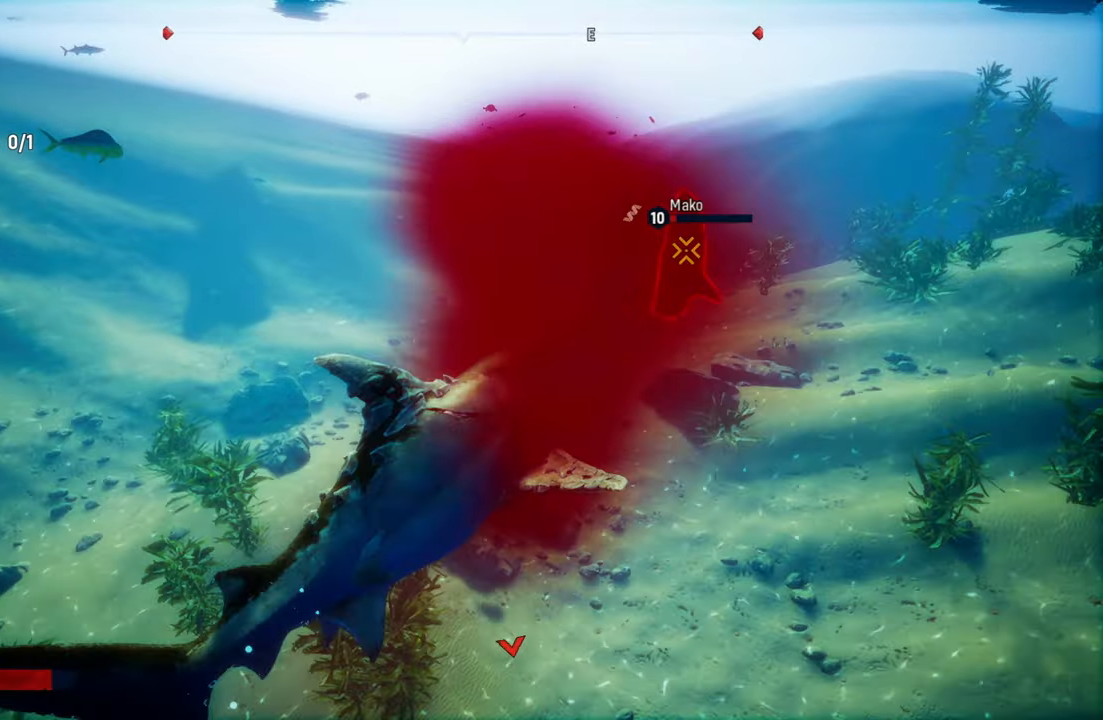
{"buttons": ["L2"], "left_stick": "up-right", "right_stick": "center", "events": [[100, "R1", "down"], [240, "R1", "up"], [340, "R1", "down"], [460, "R1", "up"]]}
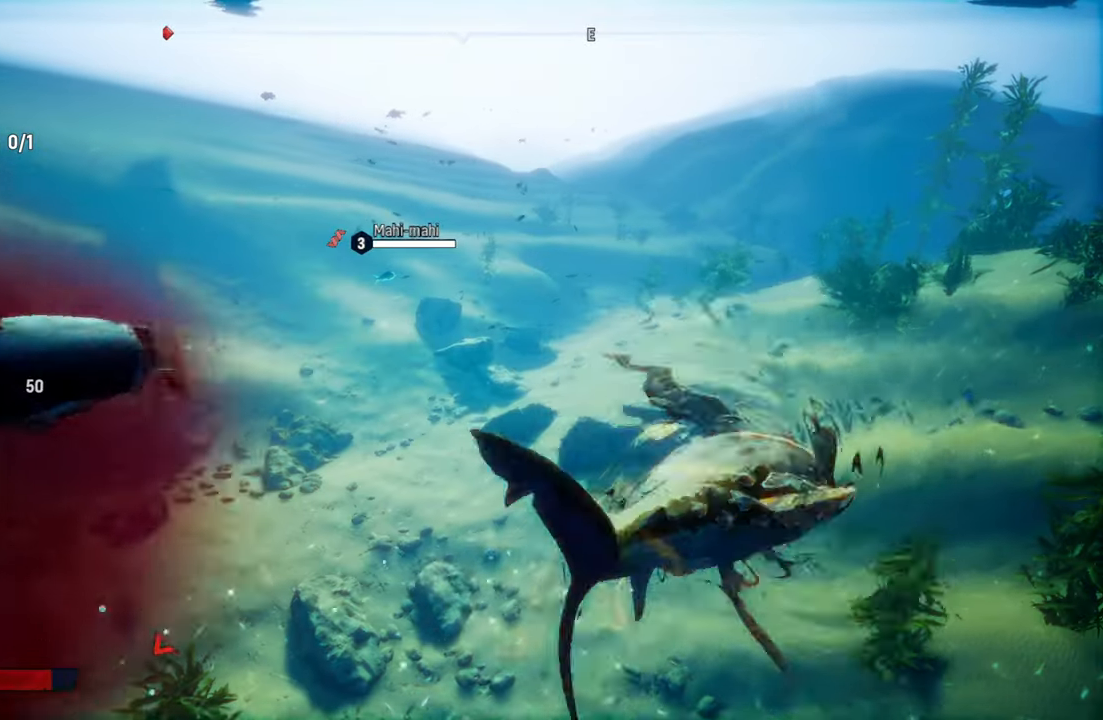
{"buttons": ["L2"], "left_stick": "down-left", "right_stick": "center", "events": [[40, "left_stick", "left"], [60, "R1", "down"], [120, "left_stick", "down-left"], [180, "R1", "up"], [360, "R3", "down"], [400, "right_stick", "down-left"], [460, "right_stick", "center"], [480, "R3", "up"]]}
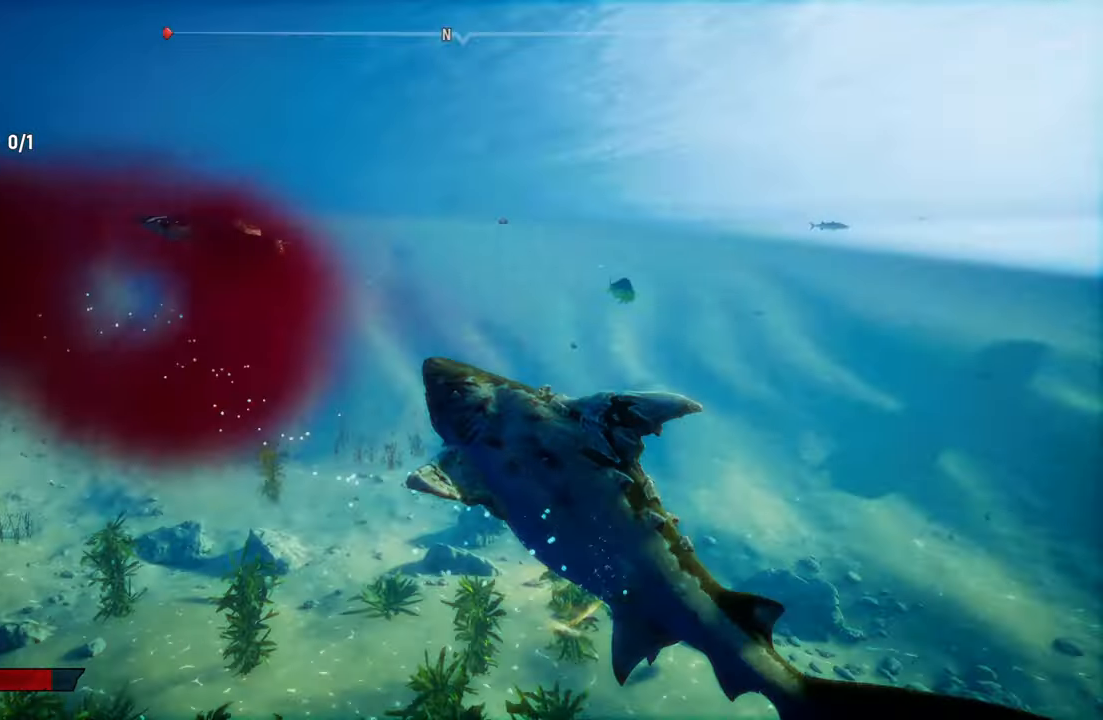
{"buttons": ["L2"], "left_stick": "up-right", "right_stick": "center", "events": [[200, "left_stick", "up-left"], [280, "left_stick", "up"], [320, "R1", "down"], [400, "left_stick", "up-right"], [500, "R1", "up"]]}
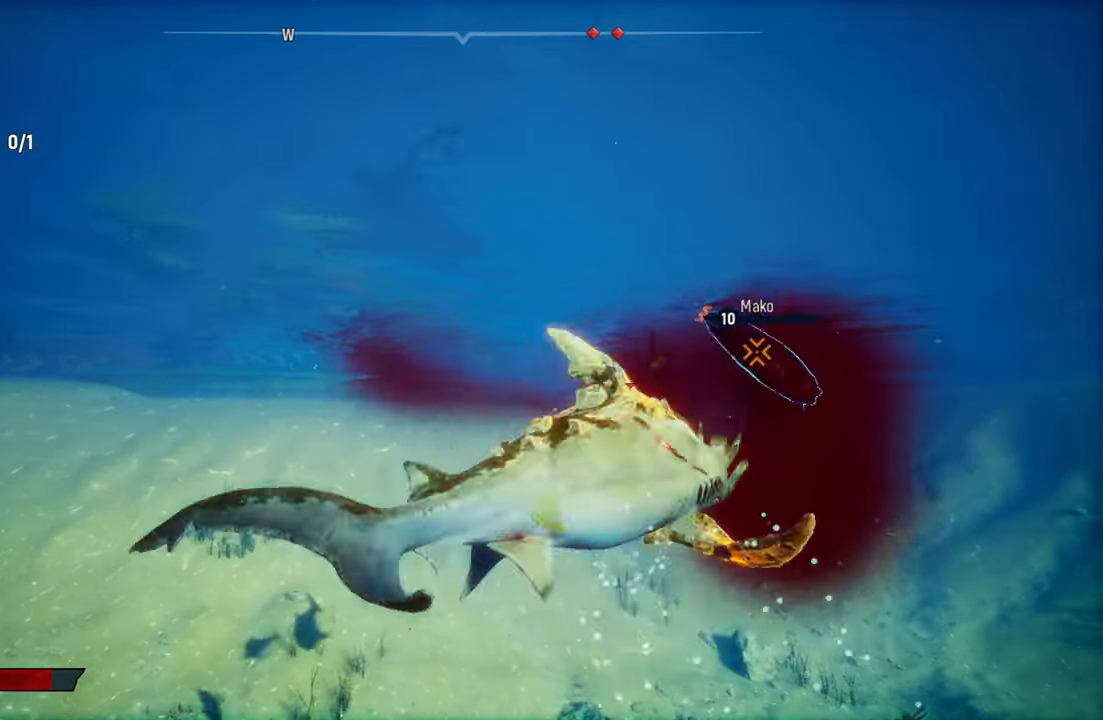
{"buttons": ["L2", "R1"], "left_stick": "up", "right_stick": "center", "events": [[100, "R1", "down"], [220, "R1", "up"], [300, "R1", "down"], [420, "R1", "up"], [480, "R1", "down"], [500, "left_stick", "up"]]}
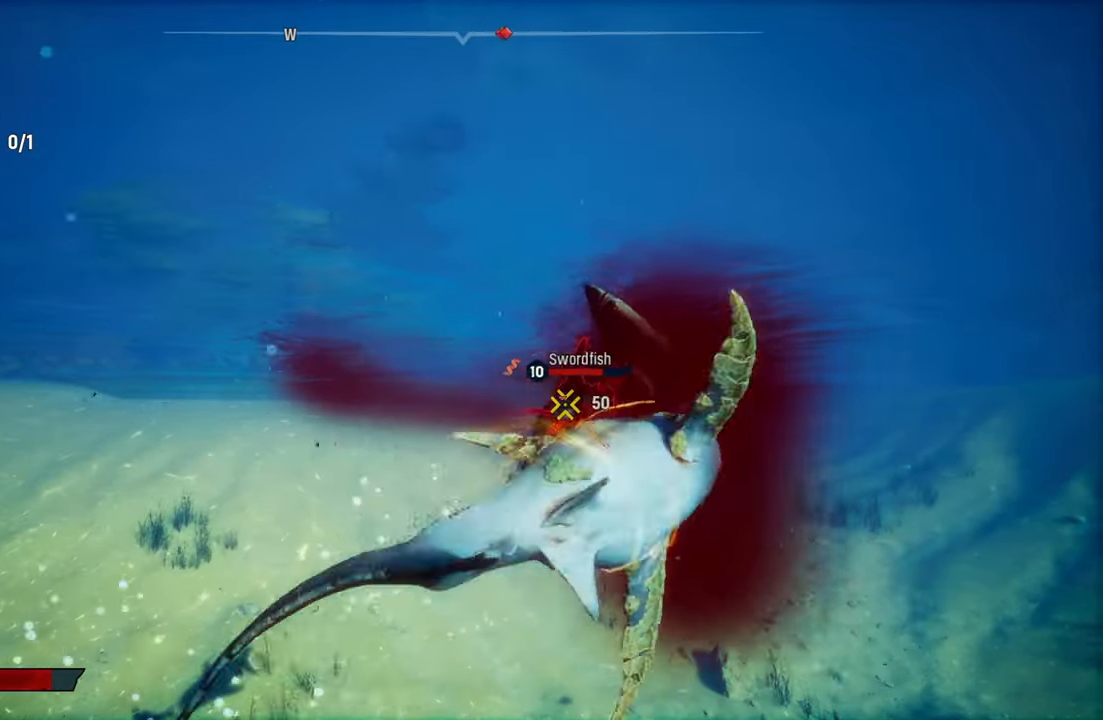
{"buttons": [], "left_stick": "center", "right_stick": "center", "events": [[100, "R1", "up"], [140, "left_stick", "up-left"], [160, "L2", "up"], [160, "R1", "down"], [240, "left_stick", "center"], [280, "R1", "up"], [340, "R1", "down"], [480, "R1", "up"]]}
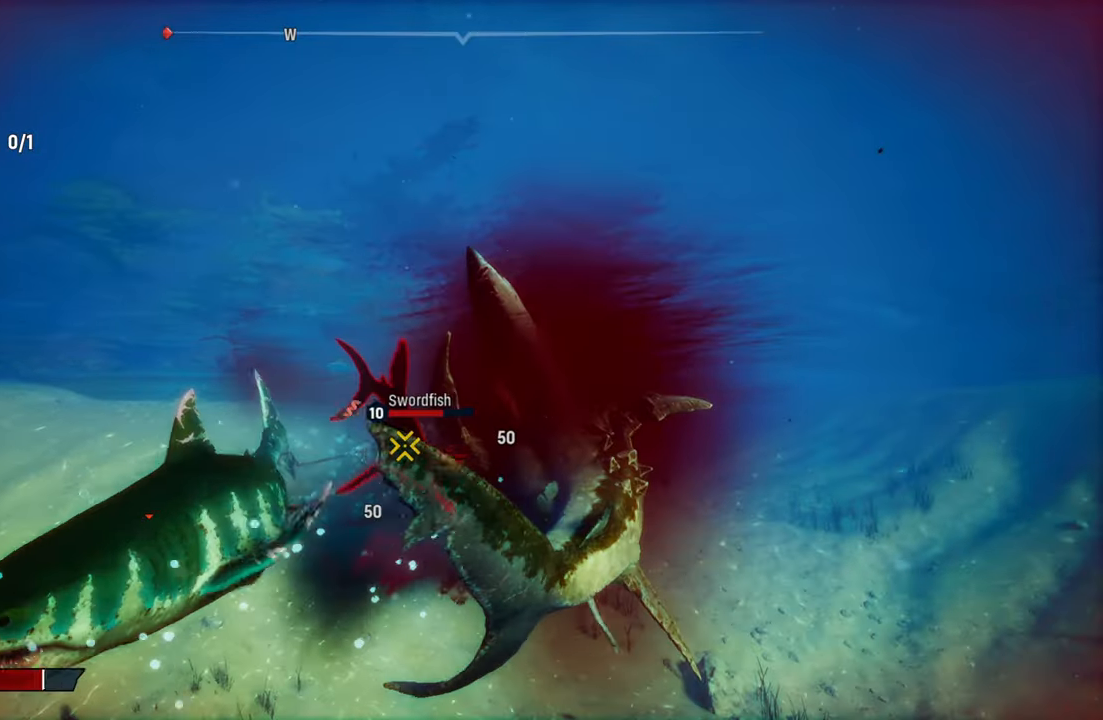
{"buttons": ["R2"], "left_stick": "center", "right_stick": "center", "events": [[40, "R1", "down"], [160, "R1", "up"], [260, "R1", "down"], [380, "R1", "up"], [440, "R2", "down"]]}
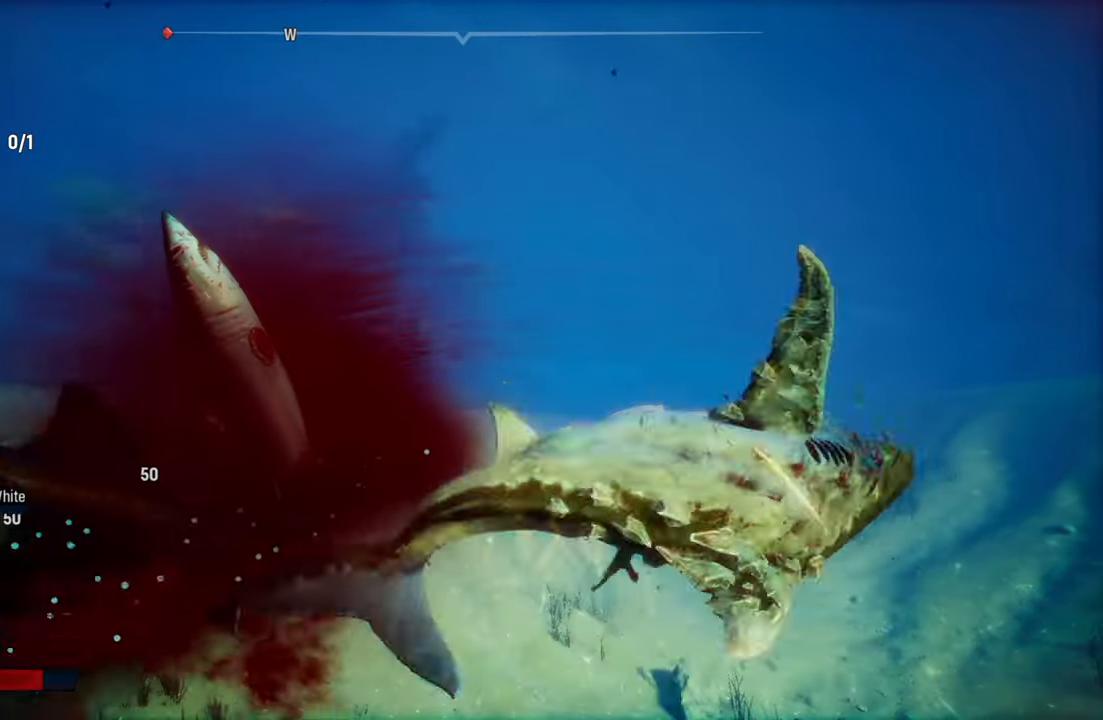
{"buttons": [], "left_stick": "left", "right_stick": "center", "events": [[60, "left_stick", "down-left"], [140, "R2", "up"], [240, "R2", "down"], [400, "left_stick", "left"], [420, "R2", "up"]]}
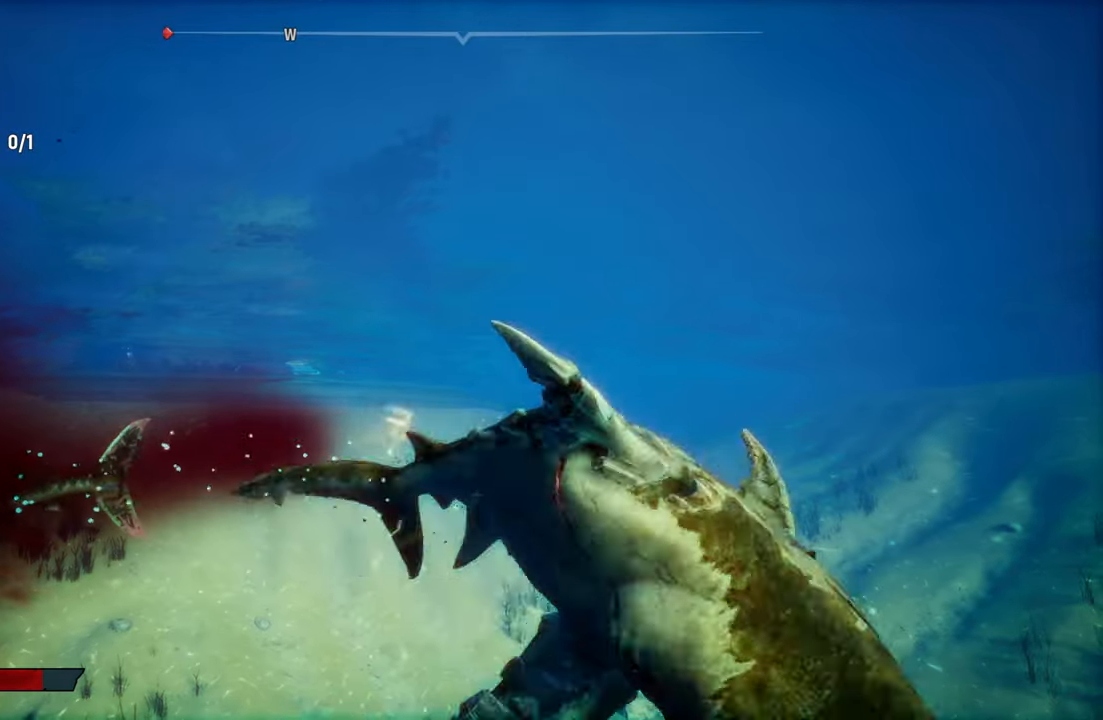
{"buttons": [], "left_stick": "up", "right_stick": "center", "events": [[20, "R2", "down"], [220, "R2", "up"], [260, "left_stick", "up-left"], [300, "R2", "down"], [420, "left_stick", "up"], [480, "R2", "up"]]}
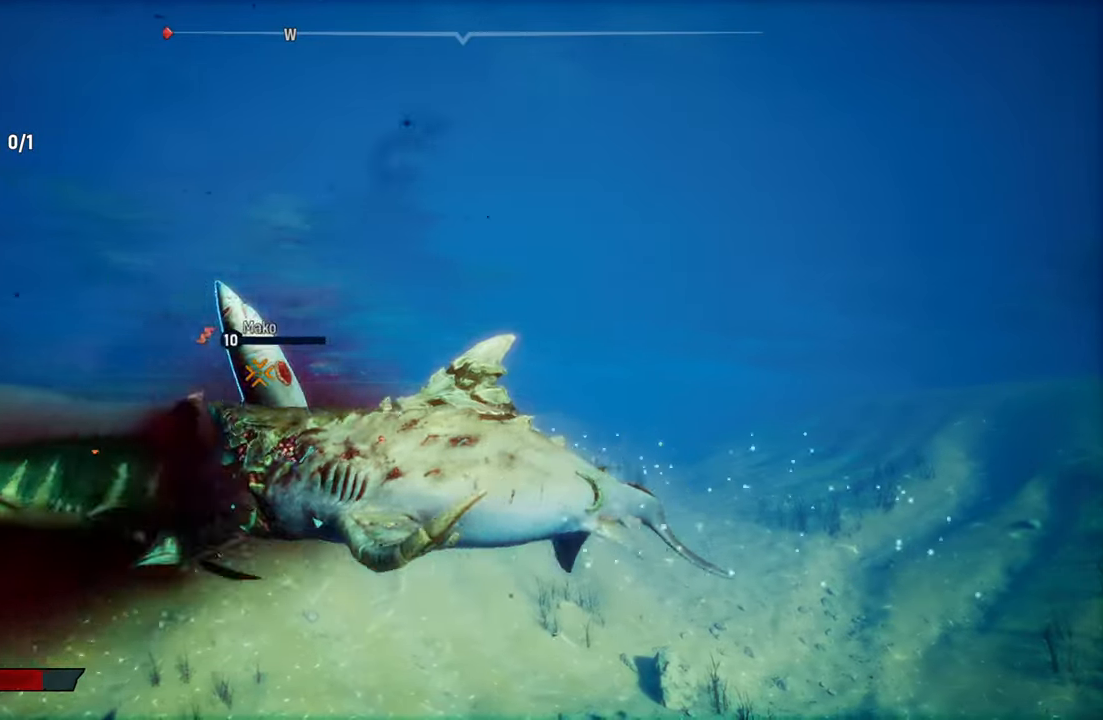
{"buttons": ["R2"], "left_stick": "up-right", "right_stick": "center", "events": [[60, "R2", "down"], [100, "left_stick", "up-right"], [200, "R2", "up"], [280, "R2", "down"], [440, "R2", "up"], [500, "R2", "down"]]}
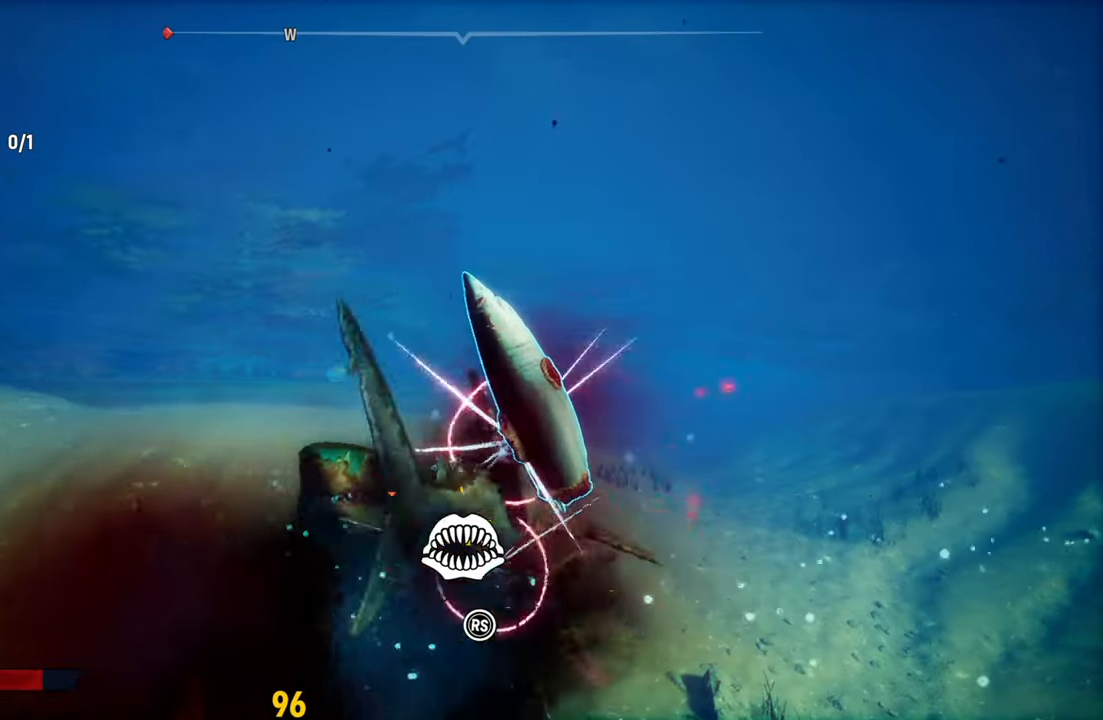
{"buttons": ["R2"], "left_stick": "down-left", "right_stick": "center", "events": [[160, "R2", "up"], [160, "left_stick", "down-left"], [220, "R2", "down"], [420, "R2", "up"], [460, "R2", "down"]]}
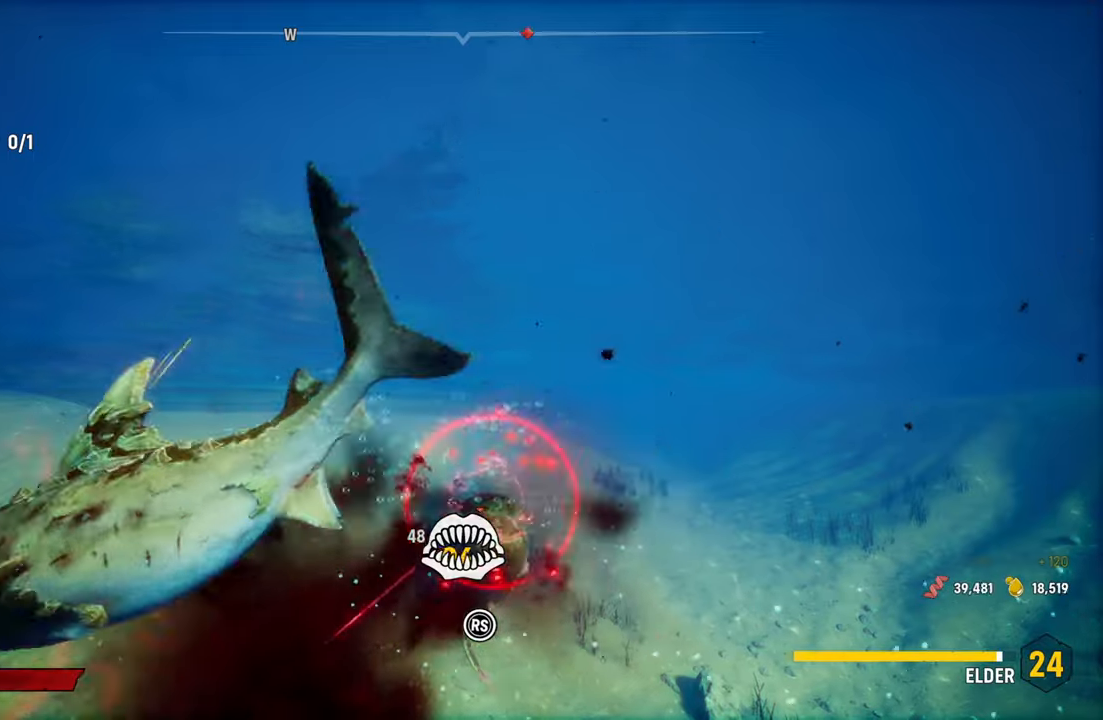
{"buttons": ["R2"], "left_stick": "up-right", "right_stick": "center", "events": [[100, "R2", "up"], [140, "left_stick", "down"], [160, "R2", "down"], [260, "left_stick", "down-right"], [360, "R2", "up"], [400, "R2", "down"], [440, "left_stick", "up-right"]]}
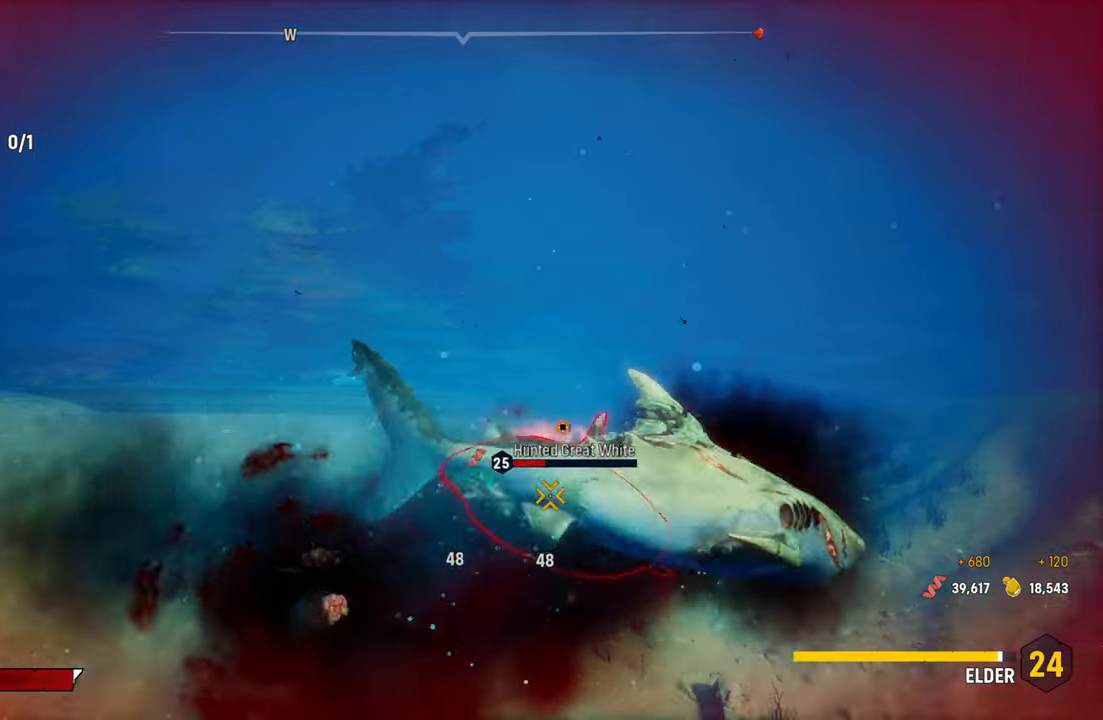
{"buttons": ["R2"], "left_stick": "down-left", "right_stick": "center", "events": [[80, "R2", "up"], [120, "left_stick", "up-left"], [140, "R2", "down"], [240, "left_stick", "left"], [320, "R2", "up"], [360, "R2", "down"], [400, "left_stick", "down-left"]]}
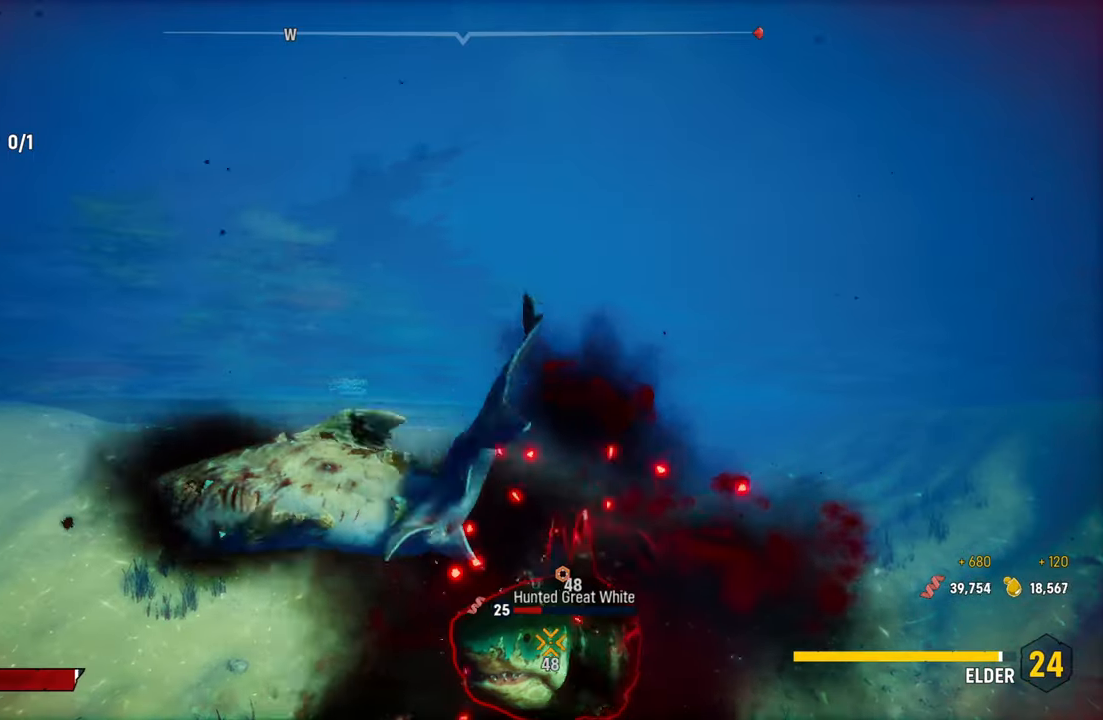
{"buttons": ["R2"], "left_stick": "up-right", "right_stick": "center", "events": [[60, "R2", "up"], [100, "left_stick", "down-right"], [120, "R2", "down"], [320, "R2", "up"], [400, "R2", "down"], [460, "left_stick", "up-right"]]}
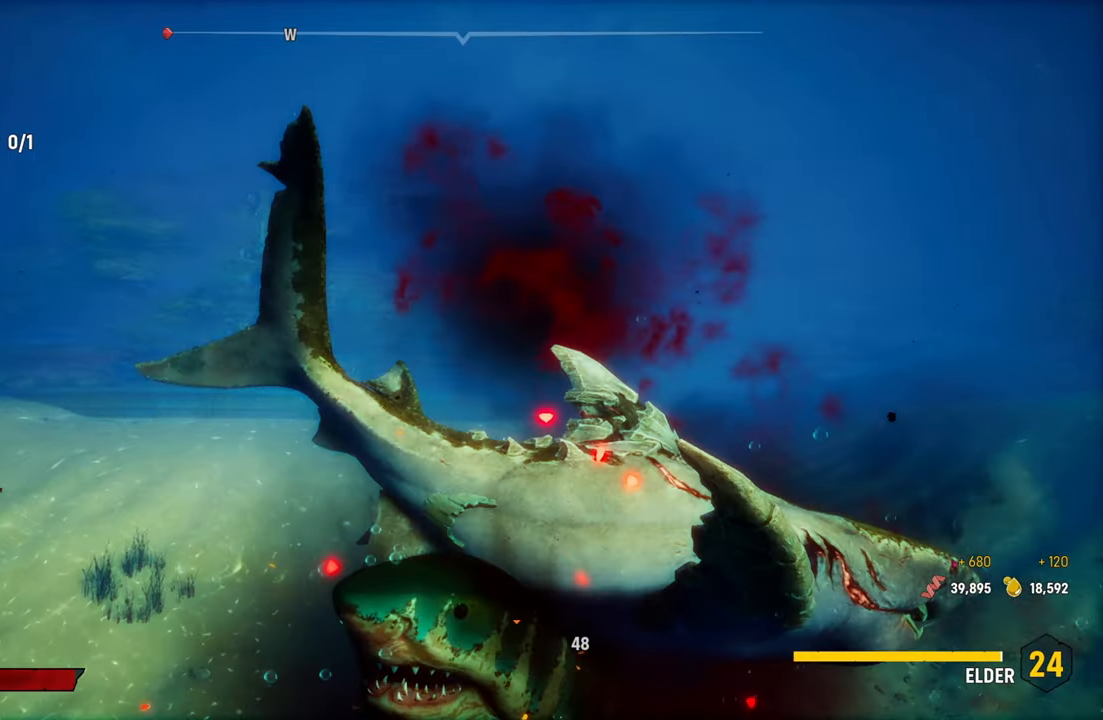
{"buttons": ["L2", "R2"], "left_stick": "left", "right_stick": "center", "events": [[100, "R2", "up"], [100, "left_stick", "up"], [180, "R2", "down"], [360, "L2", "down"], [360, "R2", "up"], [420, "left_stick", "left"], [460, "R2", "down"]]}
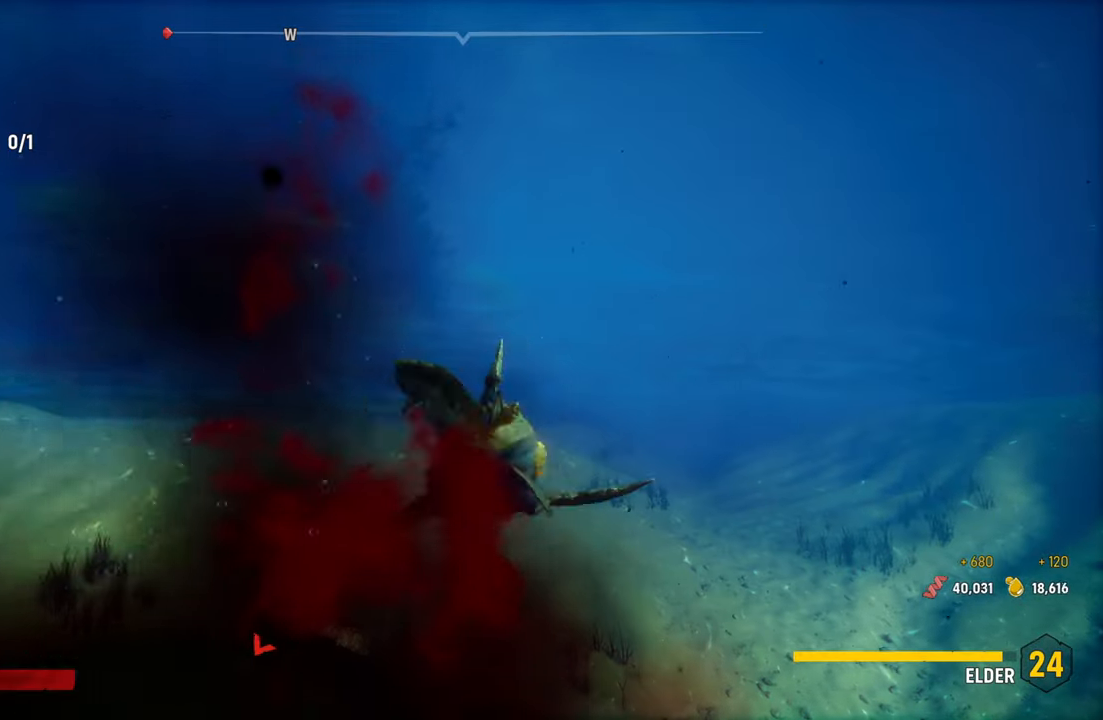
{"buttons": [], "left_stick": "center", "right_stick": "center", "events": [[20, "left_stick", "down-left"], [60, "L2", "up"], [140, "R2", "up"], [220, "right_stick", "up-right"], [240, "R3", "down"], [240, "left_stick", "down-right"], [360, "R3", "up"], [360, "right_stick", "center"], [380, "left_stick", "center"]]}
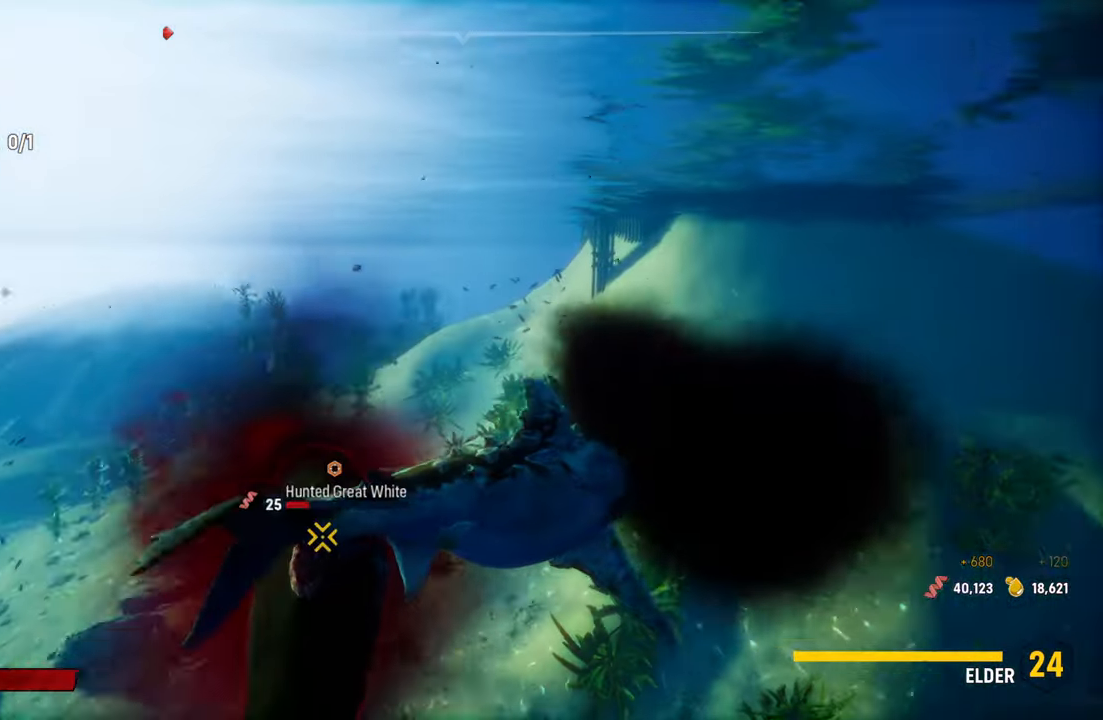
{"buttons": ["L2"], "left_stick": "down-left", "right_stick": "center", "events": [[120, "left_stick", "up-left"], [240, "L2", "down"], [340, "R2", "down"], [500, "R2", "up"], [500, "left_stick", "down-left"]]}
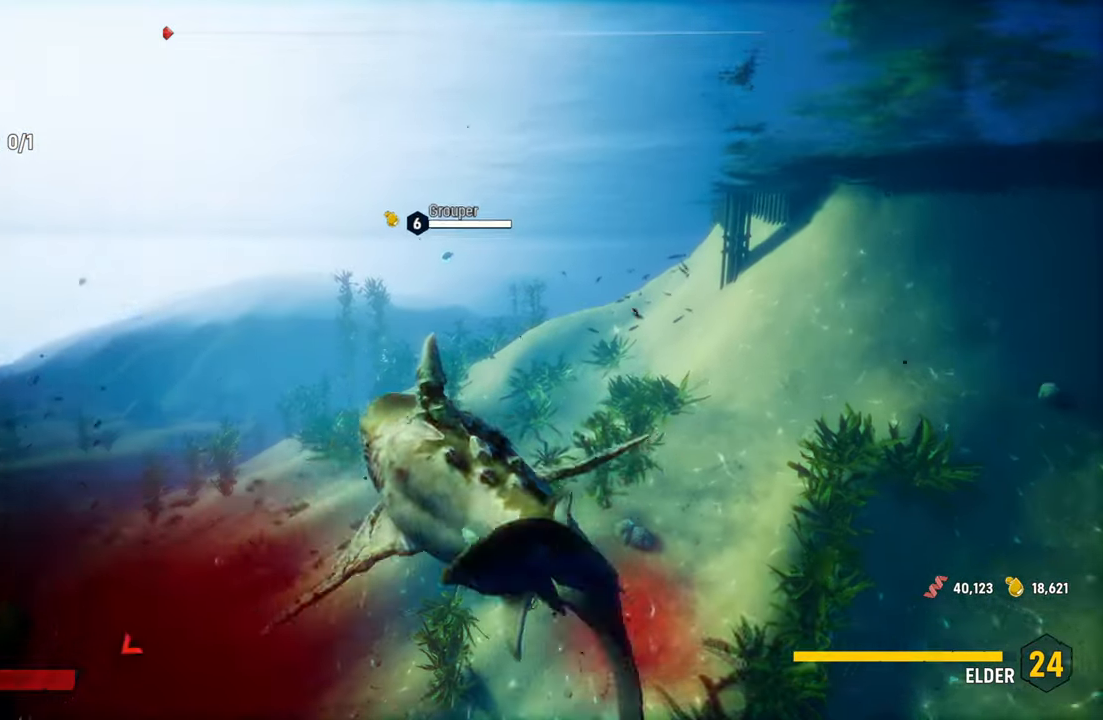
{"buttons": [], "left_stick": "left", "right_stick": "center", "events": [[140, "left_stick", "down"], [160, "L2", "up"], [220, "R3", "down"], [240, "left_stick", "down-right"], [340, "R3", "up"], [340, "left_stick", "center"], [440, "left_stick", "left"]]}
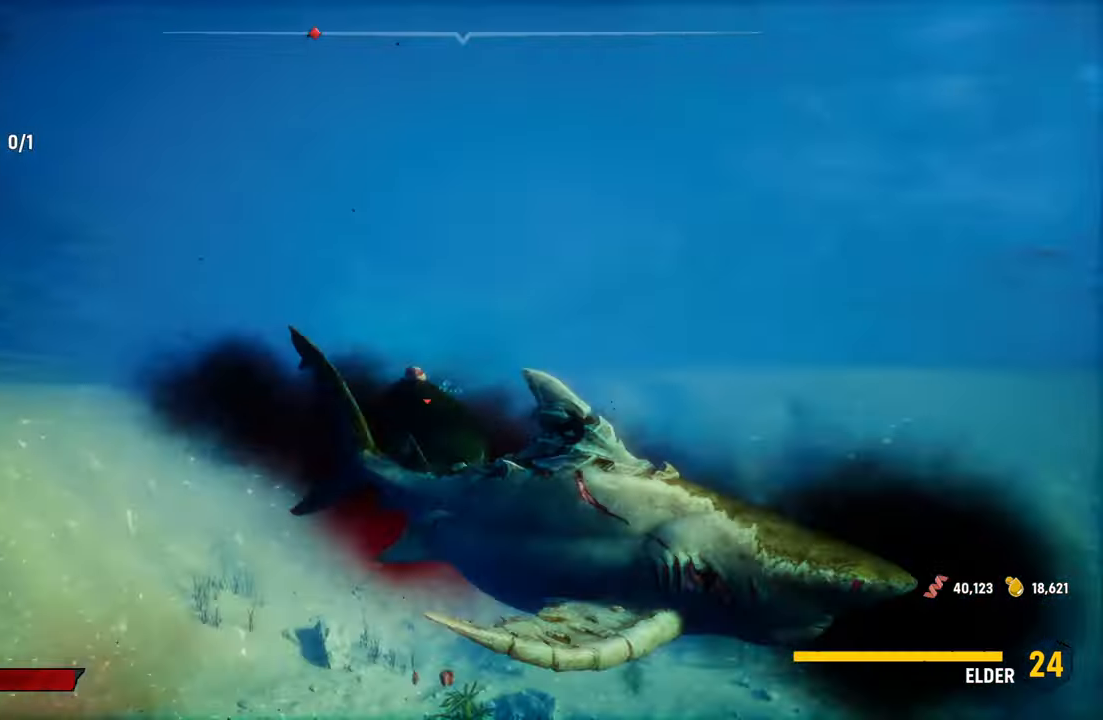
{"buttons": ["L2"], "left_stick": "up-right", "right_stick": "center", "events": [[220, "L2", "down"], [240, "left_stick", "up-right"], [280, "R2", "down"], [480, "R2", "up"]]}